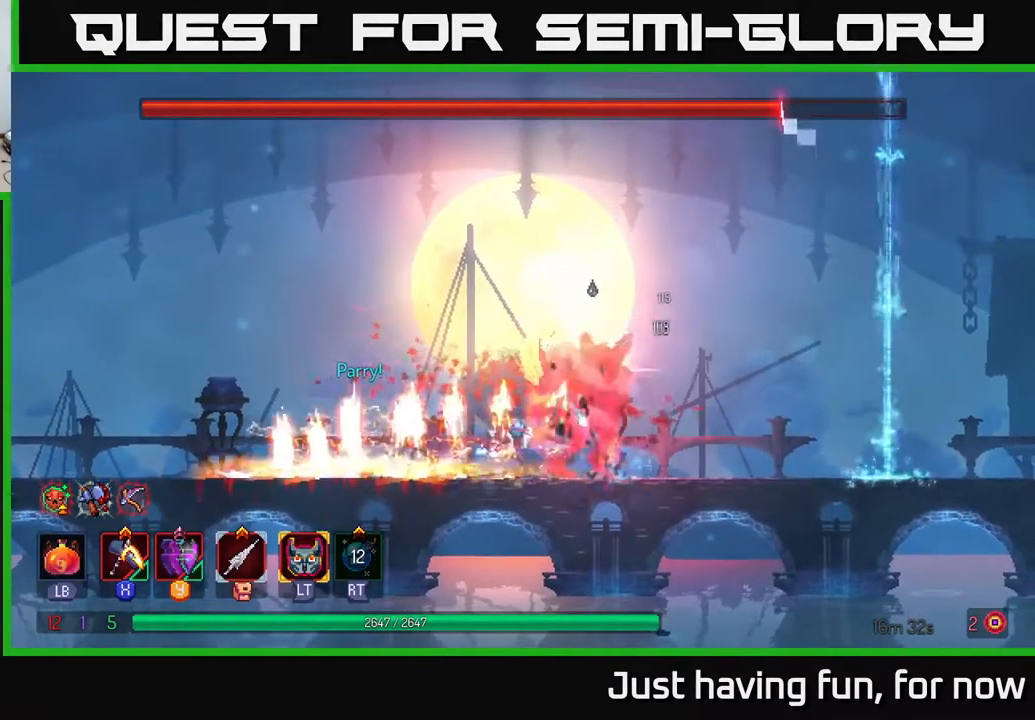
Gameplay with a controller (Xbox layout); each line is a JSON object with the inputs held at the frame after it. "events" lists button and stick changes between this image and that frame as [ms after this image, input, new state], when the widget could be followed in between.
{"buttons": [], "left_stick": "left", "right_stick": "center", "events": [[200, "L2", "down"], [284, "L2", "up"]]}
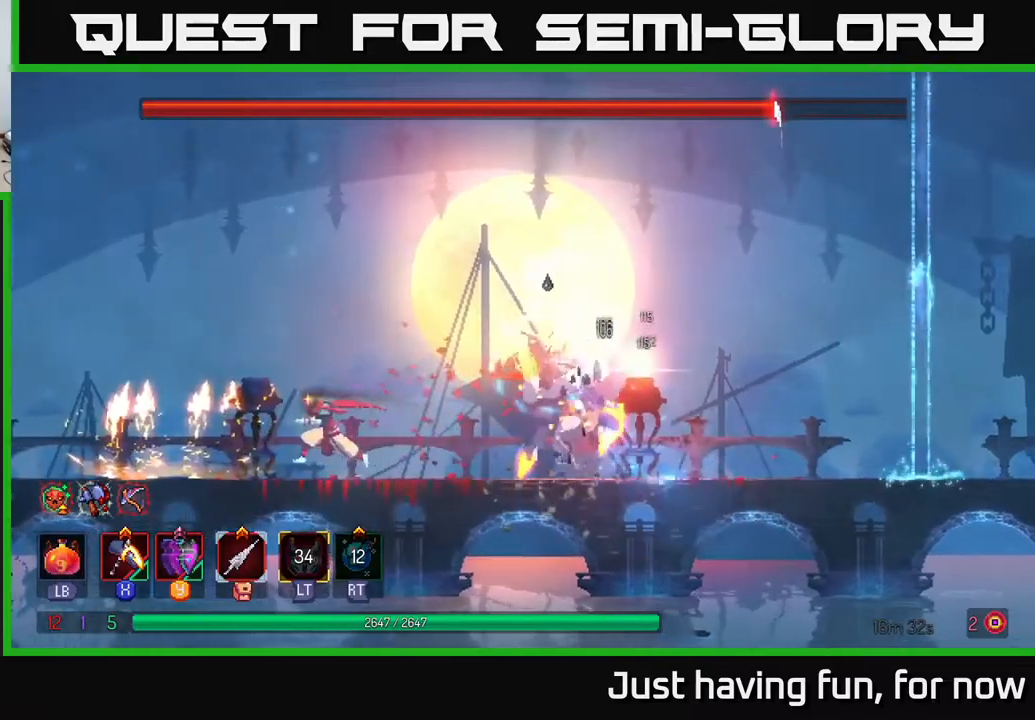
{"buttons": ["B"], "left_stick": "right", "right_stick": "center", "events": [[67, "left_stick", "up-left"], [384, "left_stick", "right"], [434, "B", "down"]]}
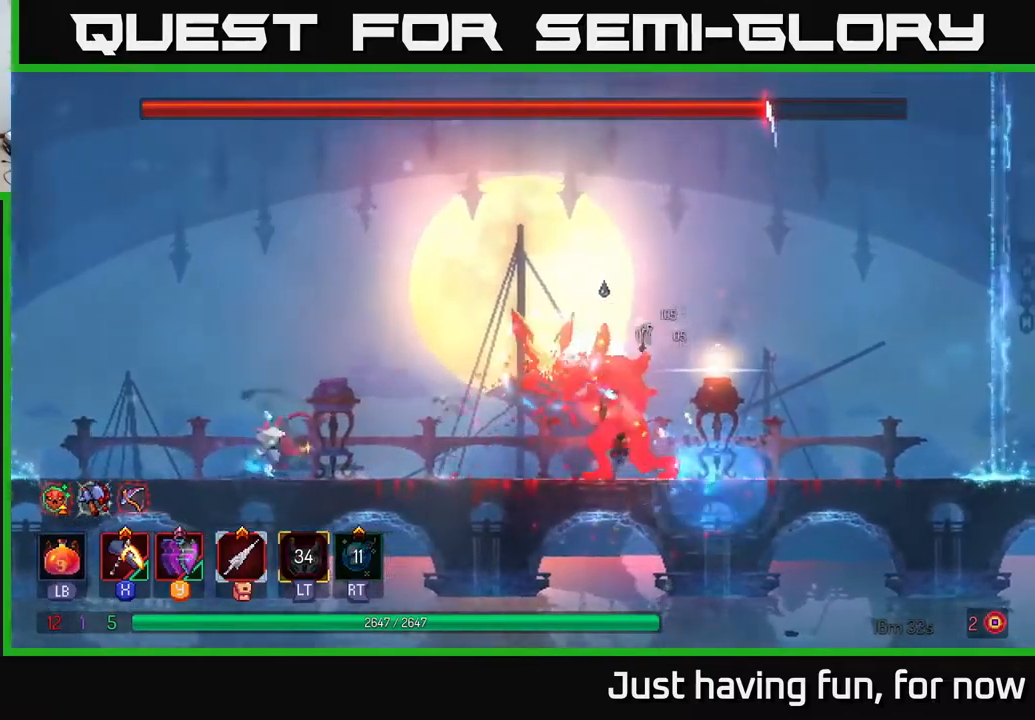
{"buttons": ["A"], "left_stick": "left", "right_stick": "center", "events": [[50, "left_stick", "left"], [67, "B", "up"], [267, "A", "down"], [367, "A", "up"], [434, "A", "down"]]}
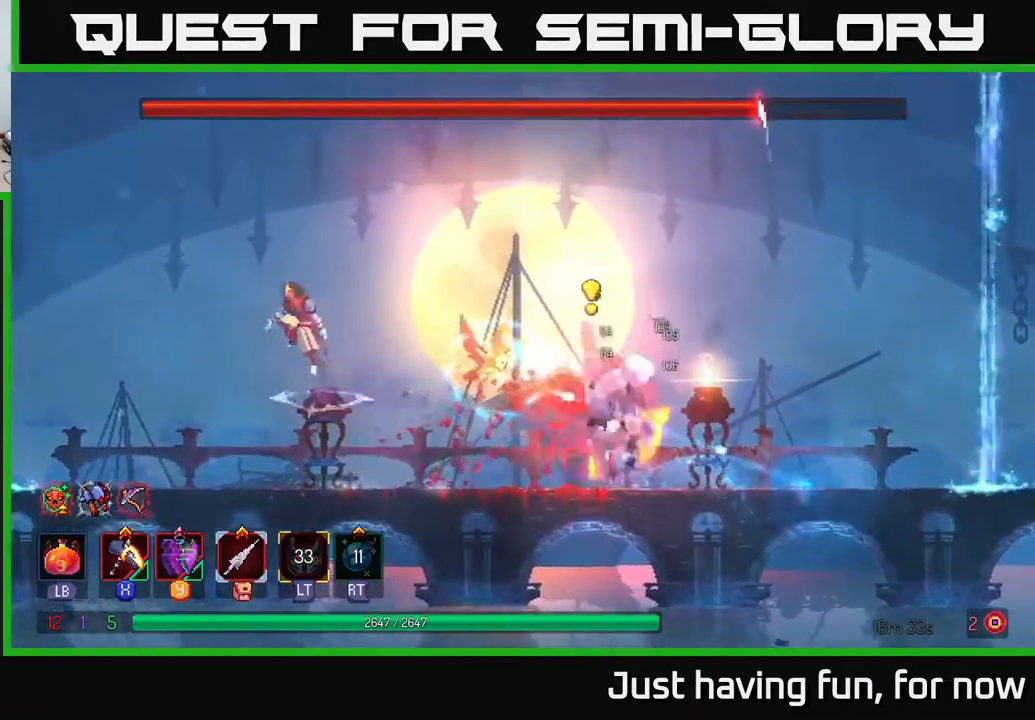
{"buttons": [], "left_stick": "right", "right_stick": "center", "events": [[50, "A", "up"], [367, "left_stick", "right"]]}
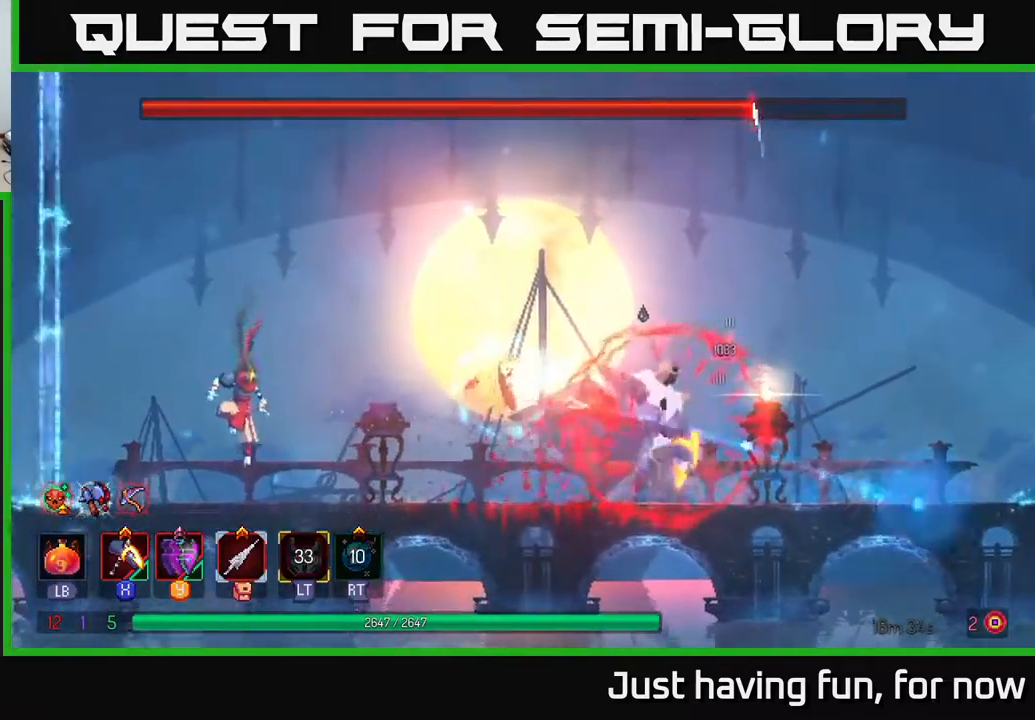
{"buttons": [], "left_stick": "center", "right_stick": "center", "events": [[50, "left_stick", "center"]]}
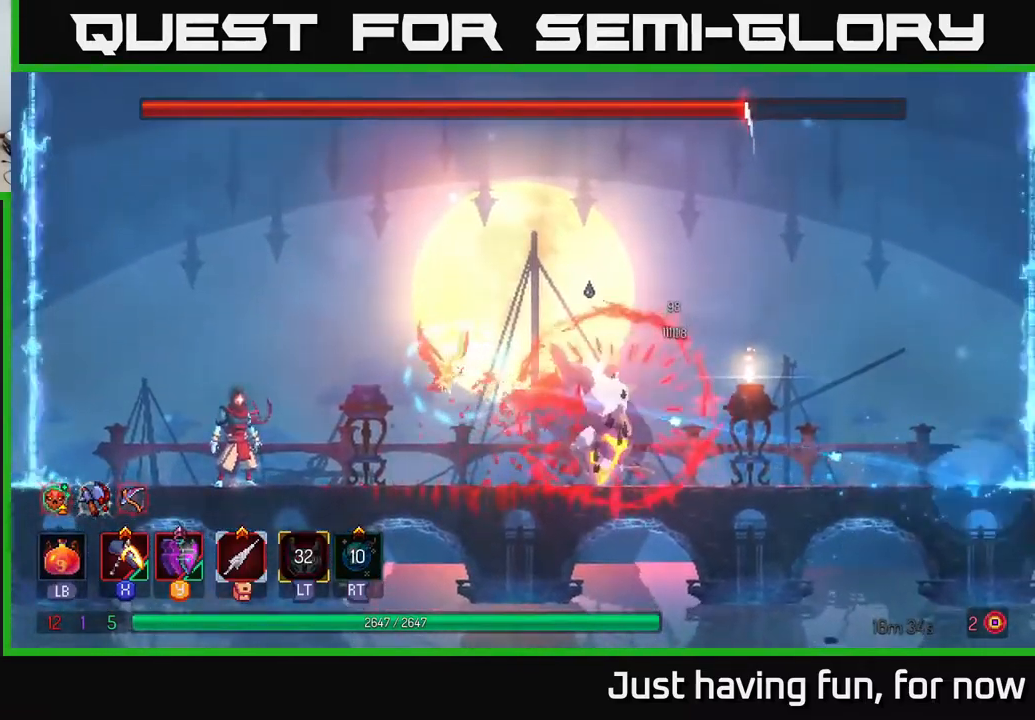
{"buttons": [], "left_stick": "center", "right_stick": "center", "events": []}
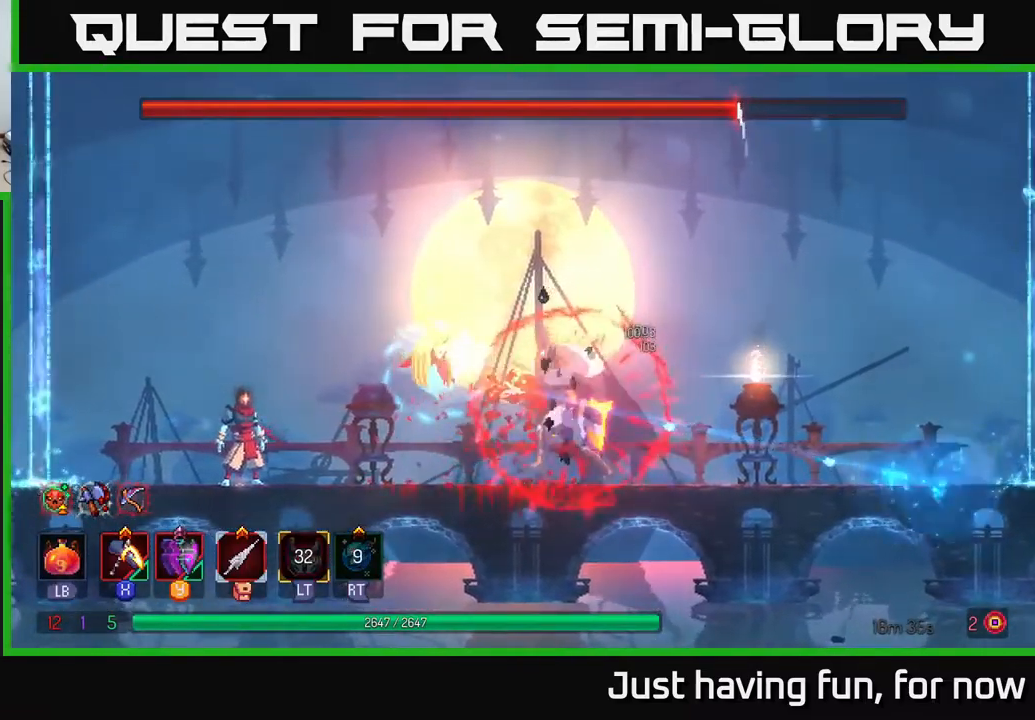
{"buttons": ["X"], "left_stick": "center", "right_stick": "center", "events": [[34, "left_stick", "right"], [134, "X", "down"], [334, "left_stick", "center"]]}
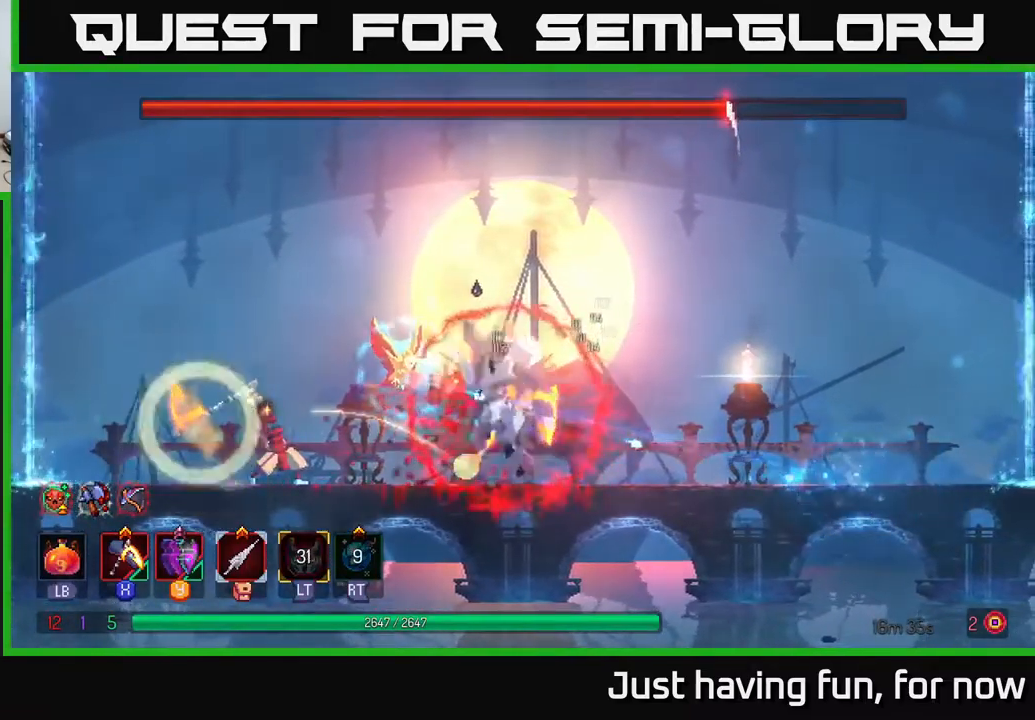
{"buttons": [], "left_stick": "left", "right_stick": "center", "events": [[167, "X", "up"], [500, "left_stick", "left"]]}
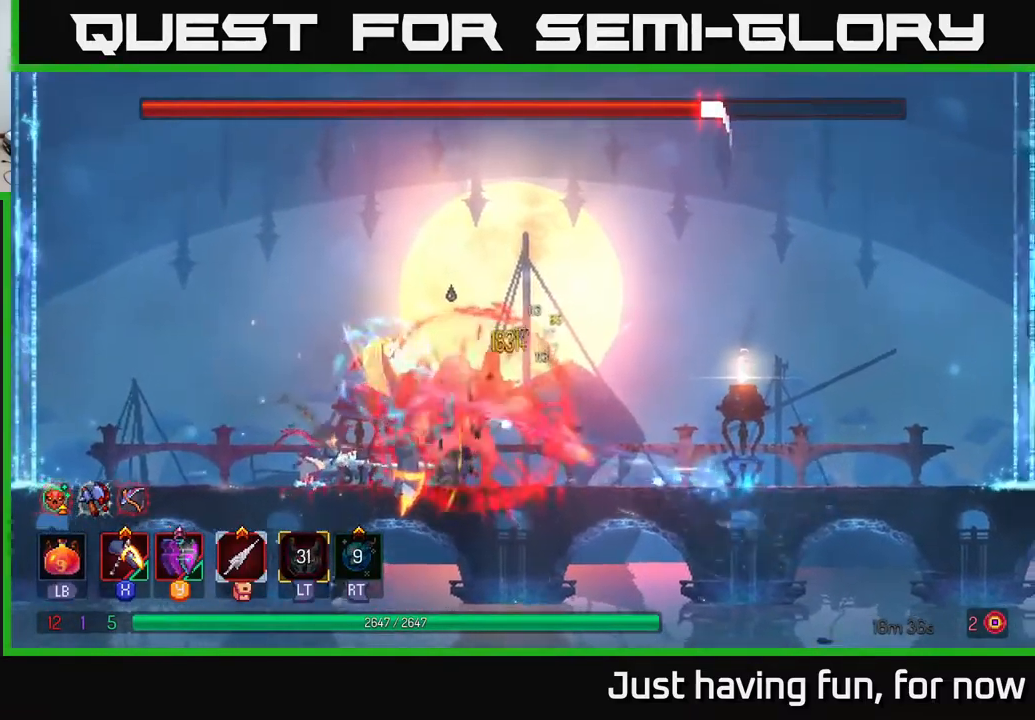
{"buttons": [], "left_stick": "left", "right_stick": "center", "events": [[84, "B", "down"], [167, "B", "up"], [234, "B", "down"], [317, "B", "up"]]}
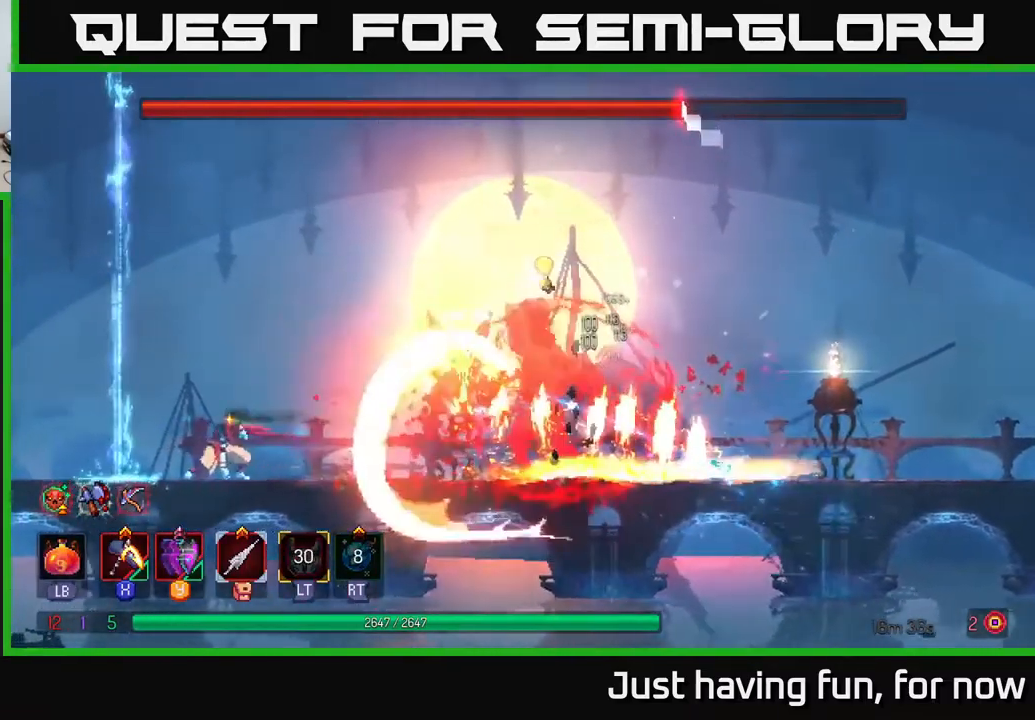
{"buttons": ["X"], "left_stick": "right", "right_stick": "center", "events": [[50, "left_stick", "center"], [100, "A", "down"], [234, "left_stick", "right"], [250, "A", "up"], [350, "A", "down"], [467, "A", "up"], [500, "X", "down"]]}
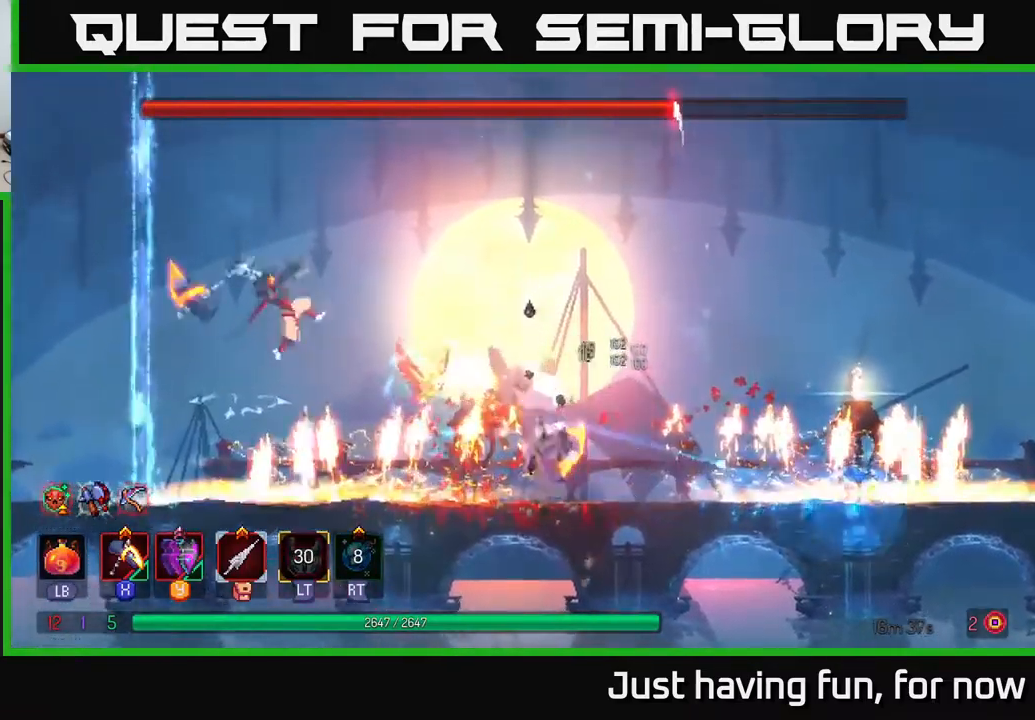
{"buttons": ["X"], "left_stick": "center", "right_stick": "center", "events": [[117, "left_stick", "center"]]}
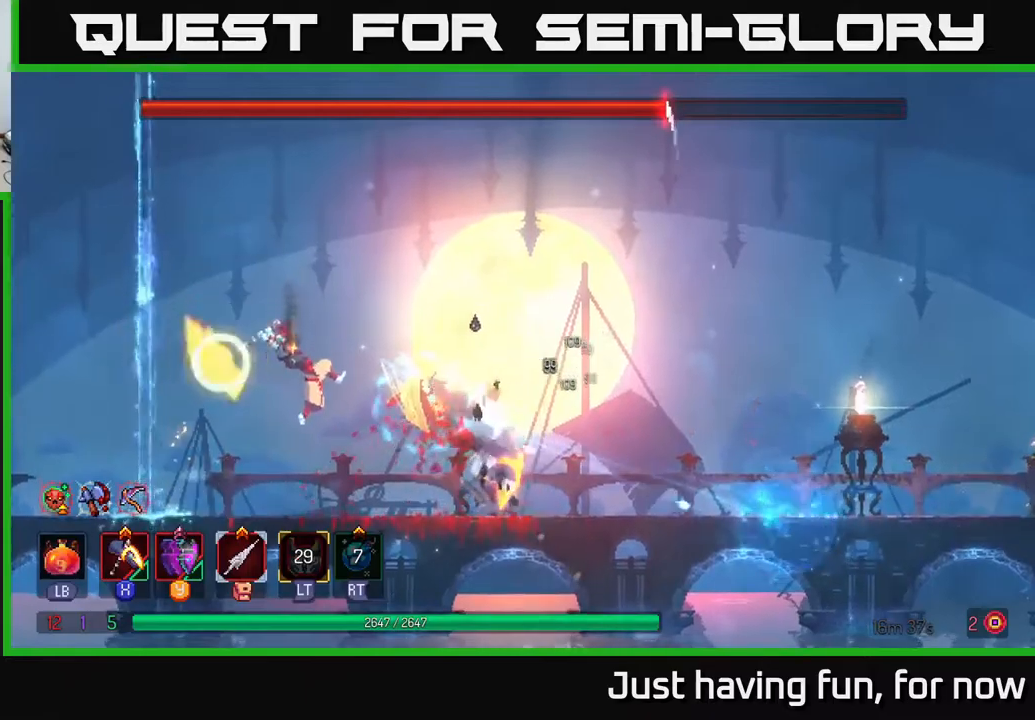
{"buttons": [], "left_stick": "right", "right_stick": "center", "events": [[17, "X", "up"], [483, "left_stick", "right"]]}
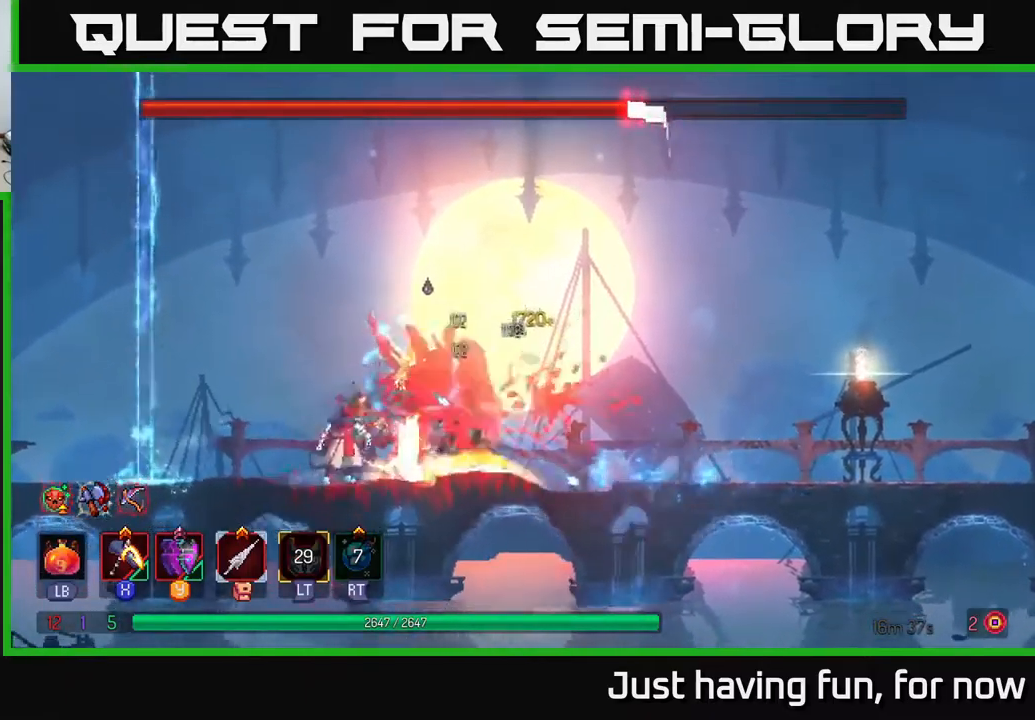
{"buttons": [], "left_stick": "right", "right_stick": "center", "events": [[183, "B", "down"], [317, "B", "up"]]}
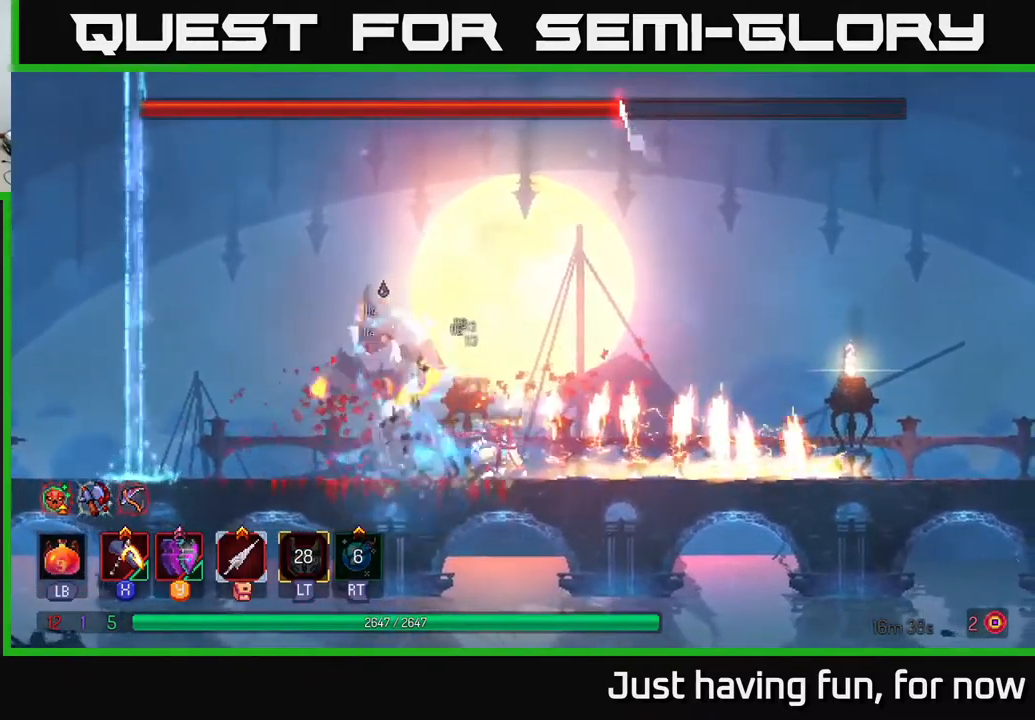
{"buttons": [], "left_stick": "right", "right_stick": "center", "events": []}
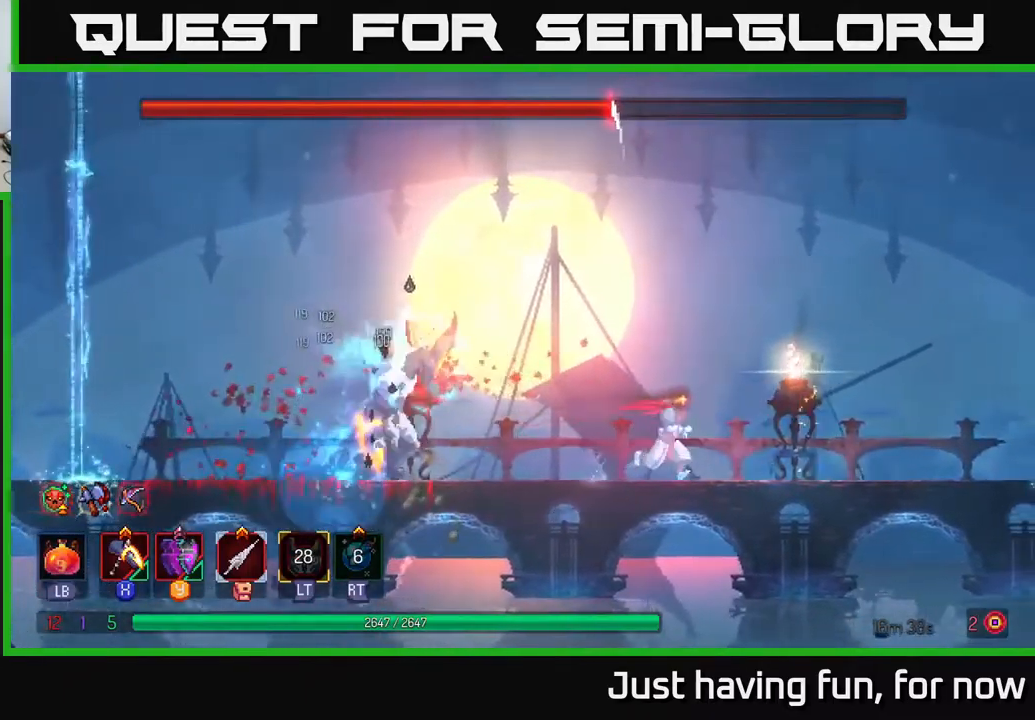
{"buttons": ["X"], "left_stick": "left", "right_stick": "center", "events": [[67, "A", "down"], [67, "left_stick", "left"], [150, "X", "down"], [267, "A", "up"]]}
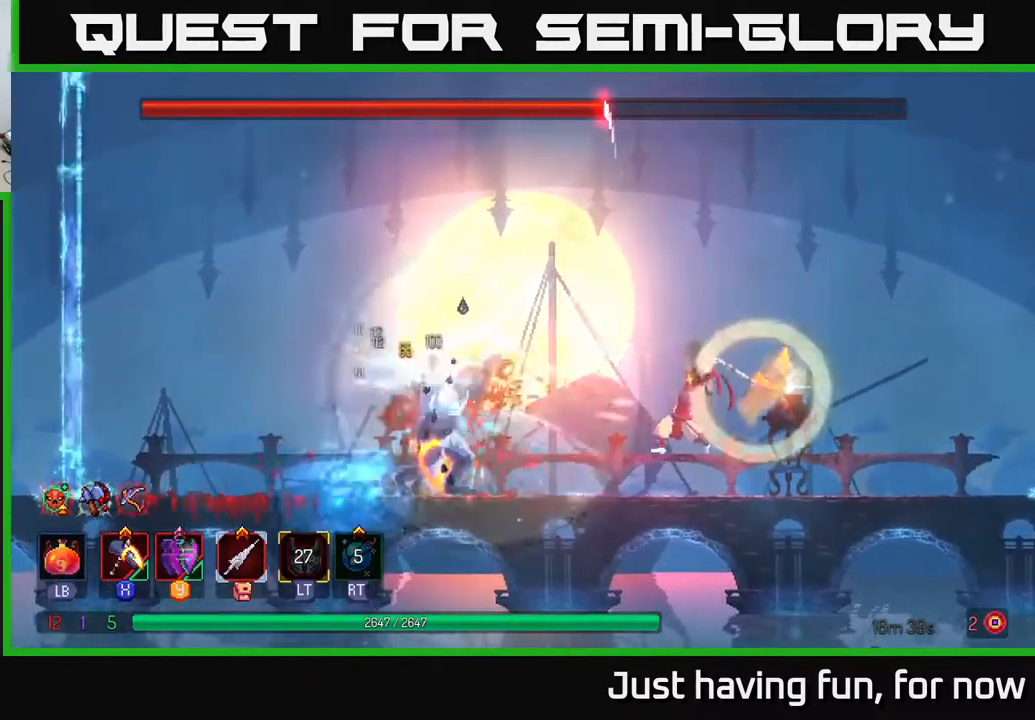
{"buttons": [], "left_stick": "center", "right_stick": "center", "events": [[217, "X", "up"], [417, "left_stick", "center"]]}
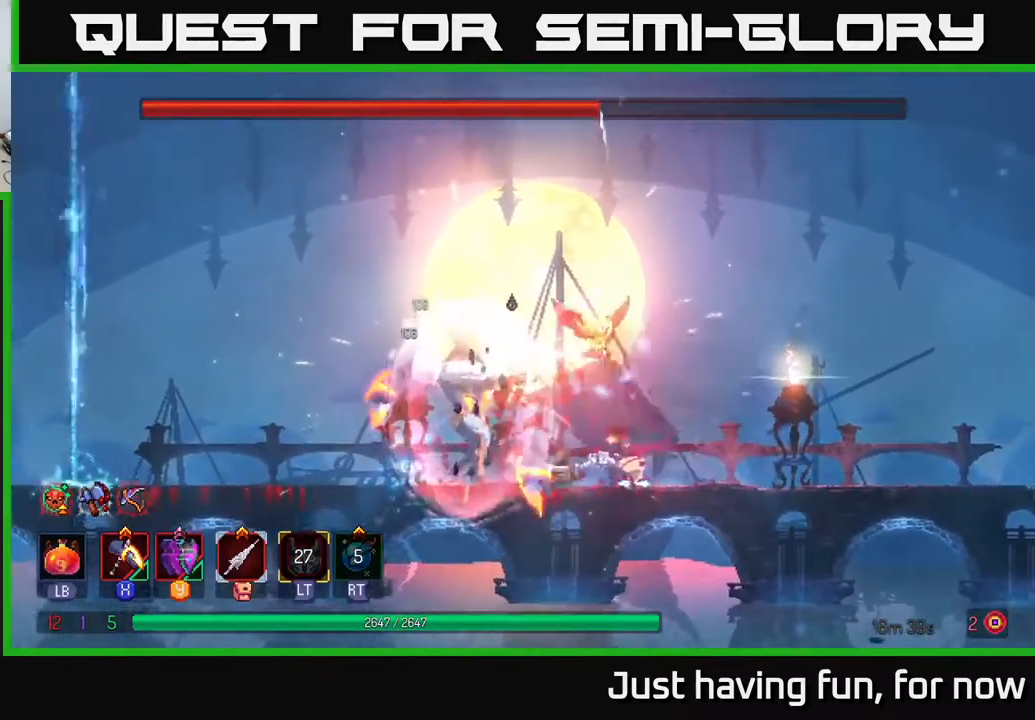
{"buttons": [], "left_stick": "right", "right_stick": "center", "events": [[67, "left_stick", "right"], [233, "B", "down"], [350, "B", "up"]]}
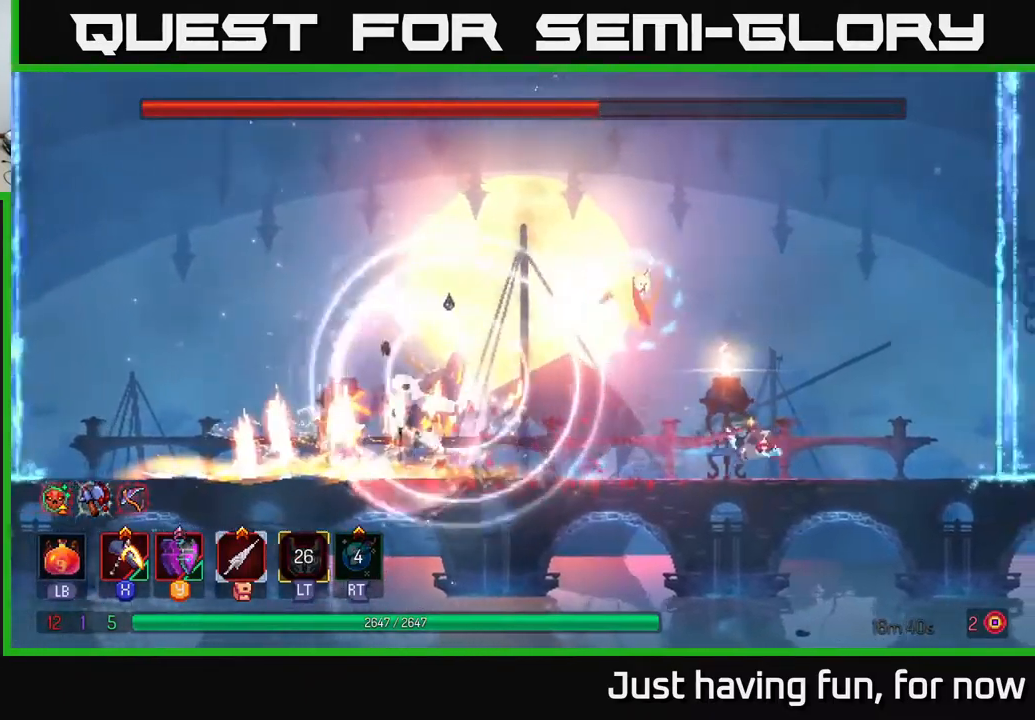
{"buttons": ["X"], "left_stick": "left", "right_stick": "center", "events": [[100, "left_stick", "left"], [133, "X", "down"]]}
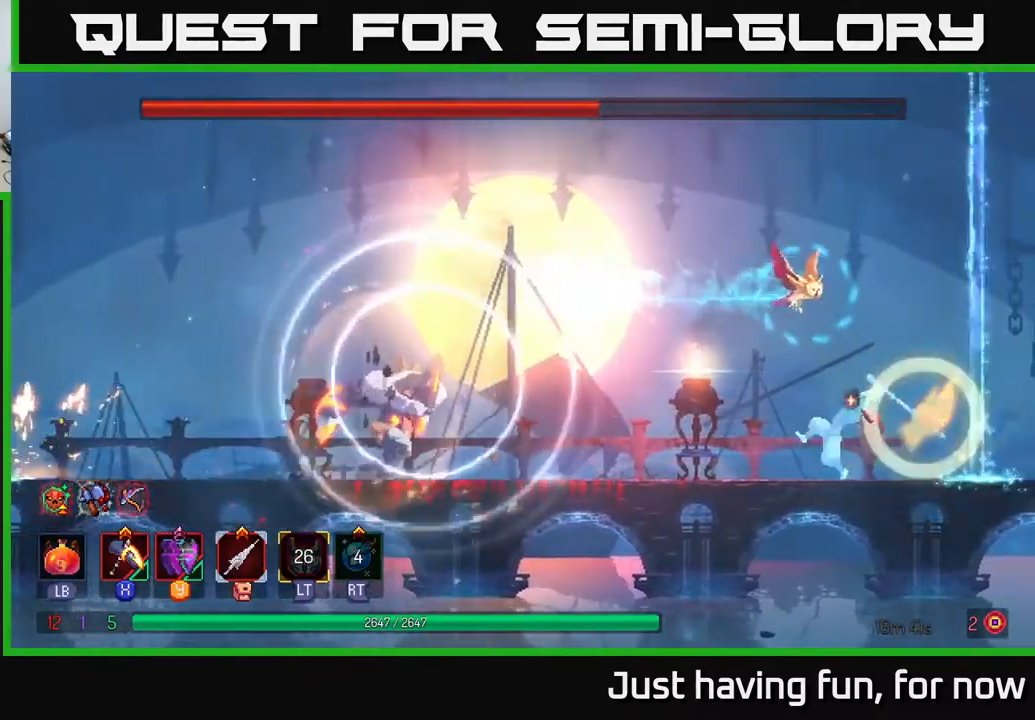
{"buttons": [], "left_stick": "left", "right_stick": "center", "events": [[183, "X", "up"], [250, "left_stick", "center"], [417, "left_stick", "left"]]}
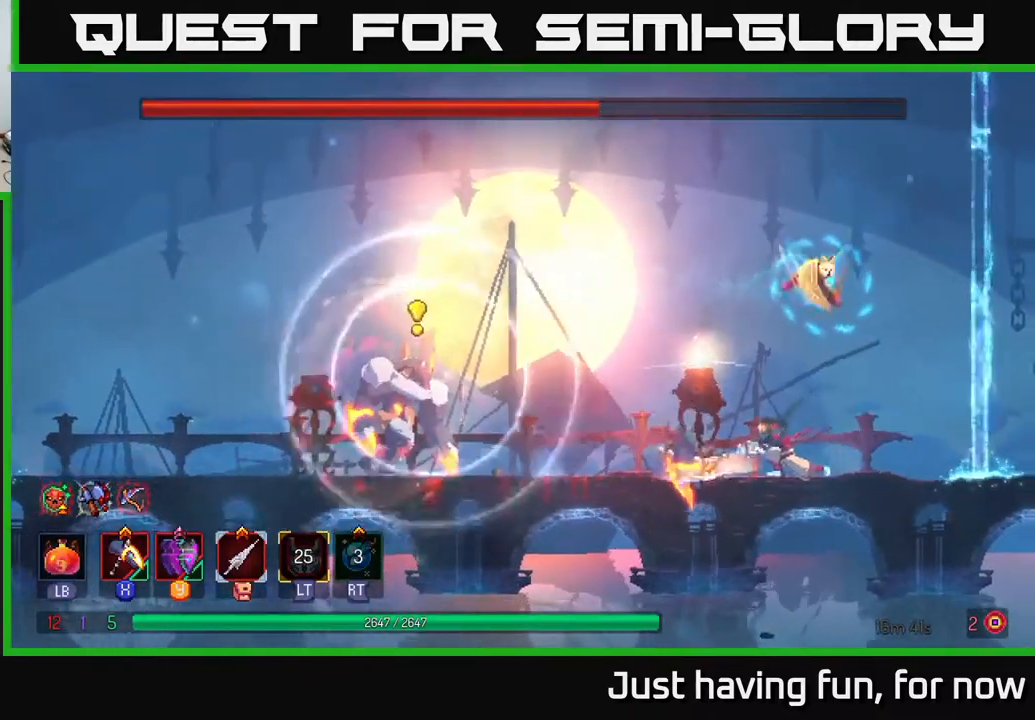
{"buttons": ["X"], "left_stick": "center", "right_stick": "center", "events": [[200, "X", "down"], [350, "left_stick", "center"]]}
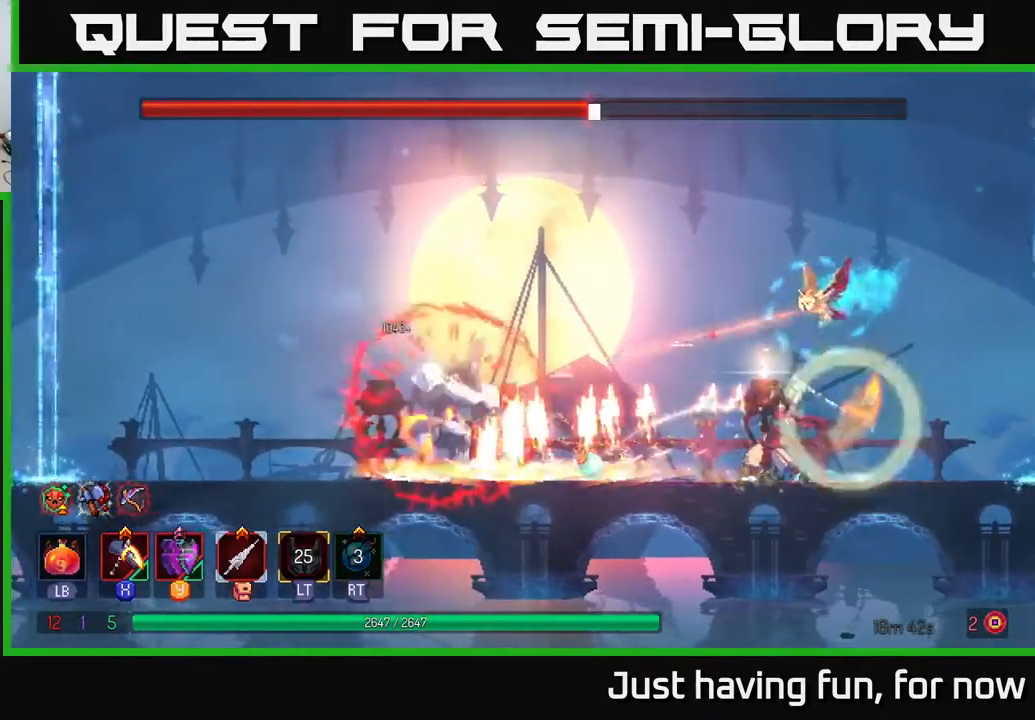
{"buttons": [], "left_stick": "center", "right_stick": "center", "events": [[217, "X", "up"]]}
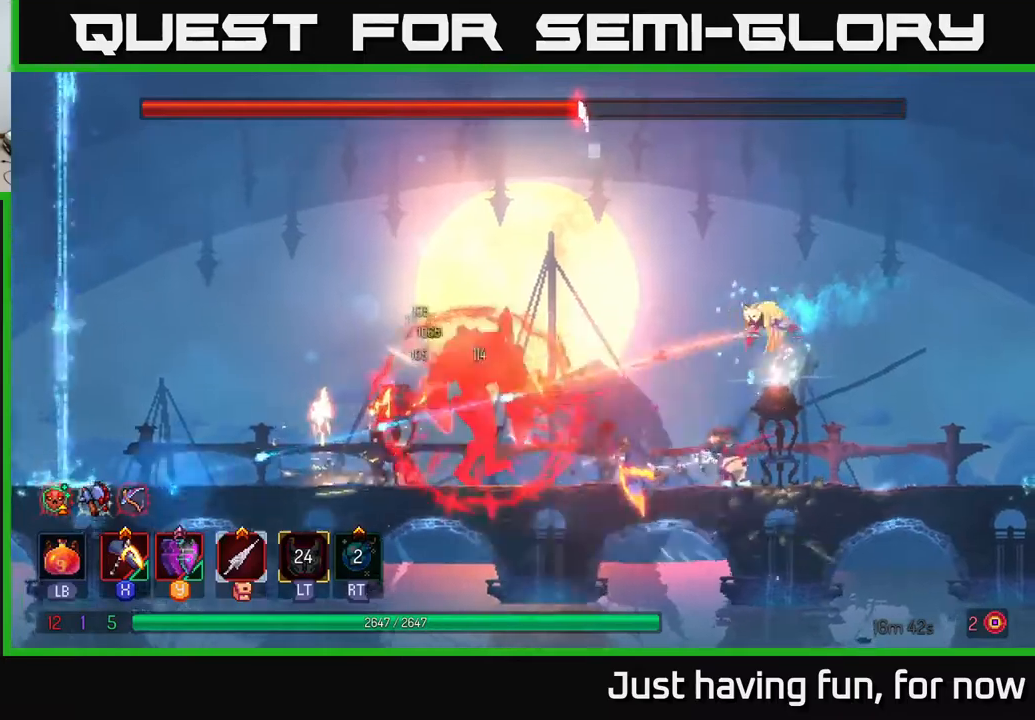
{"buttons": [], "left_stick": "left", "right_stick": "center", "events": [[17, "left_stick", "right"], [417, "left_stick", "left"]]}
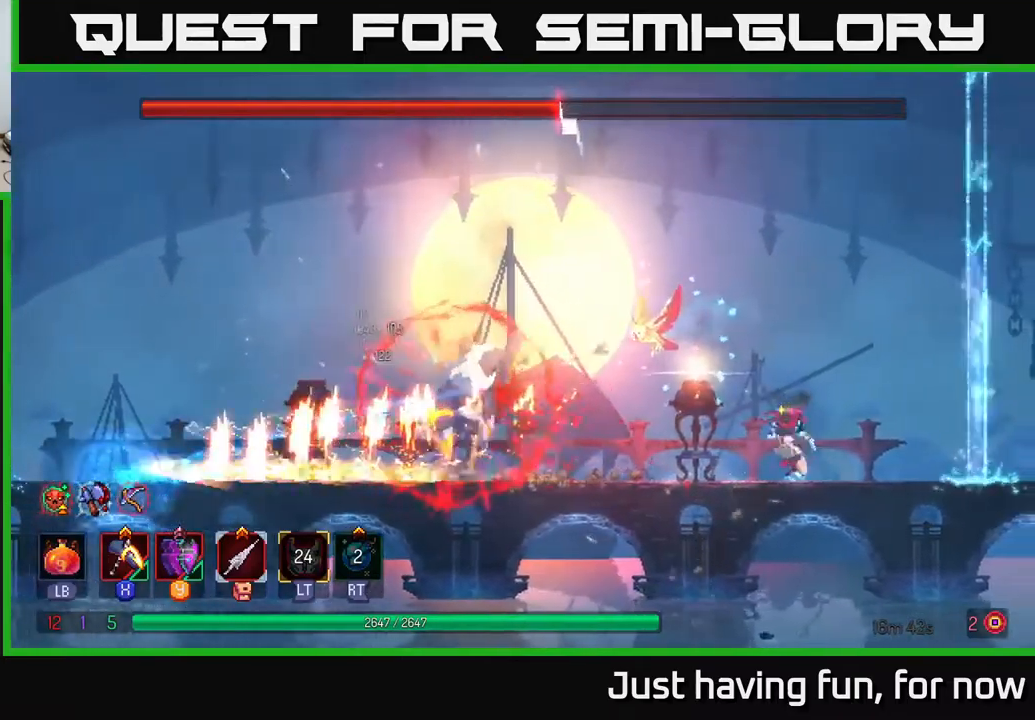
{"buttons": ["A"], "left_stick": "left", "right_stick": "center", "events": [[83, "left_stick", "center"], [250, "left_stick", "right"], [433, "left_stick", "left"], [450, "A", "down"]]}
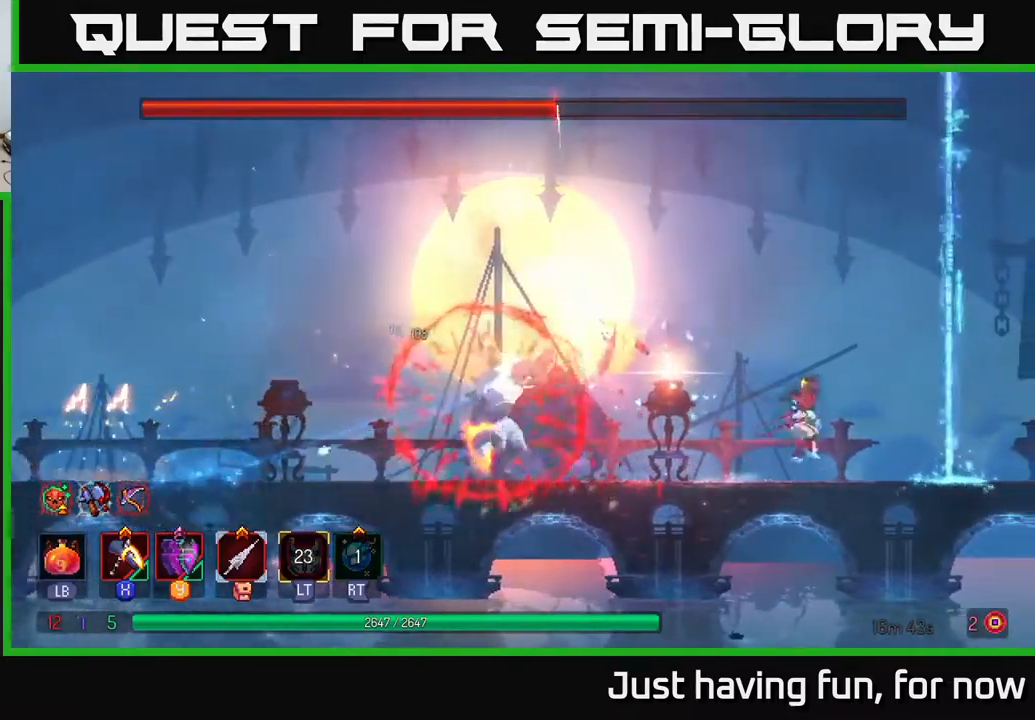
{"buttons": ["X"], "left_stick": "left", "right_stick": "center", "events": [[17, "X", "down"], [67, "A", "up"], [133, "left_stick", "center"], [450, "left_stick", "left"]]}
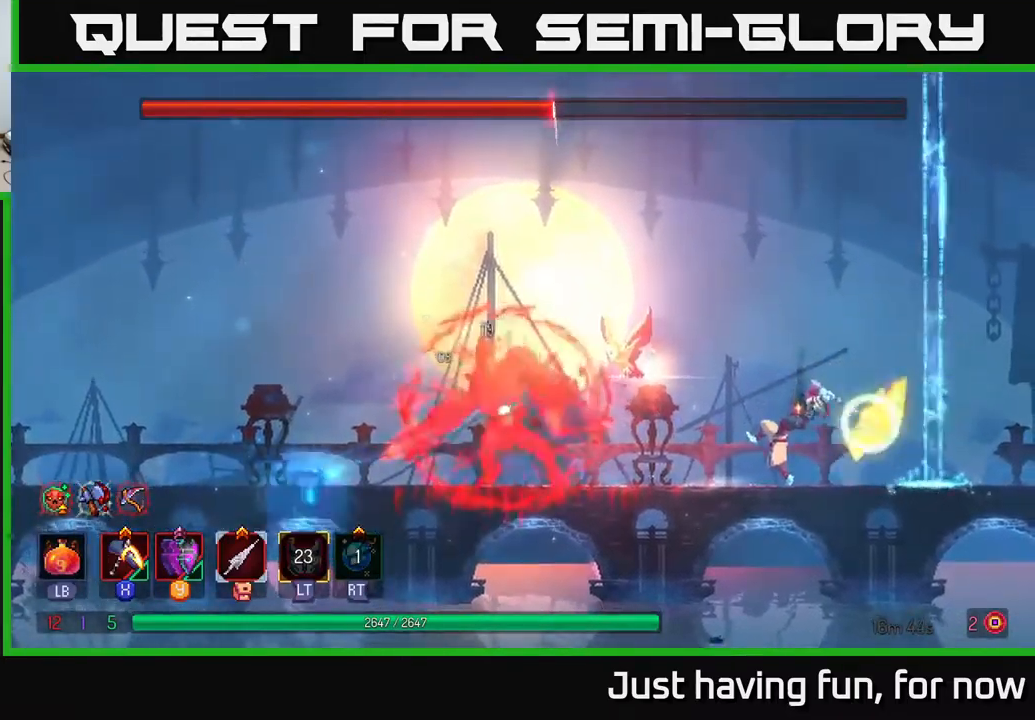
{"buttons": [], "left_stick": "center", "right_stick": "center", "events": [[133, "X", "up"], [183, "left_stick", "center"]]}
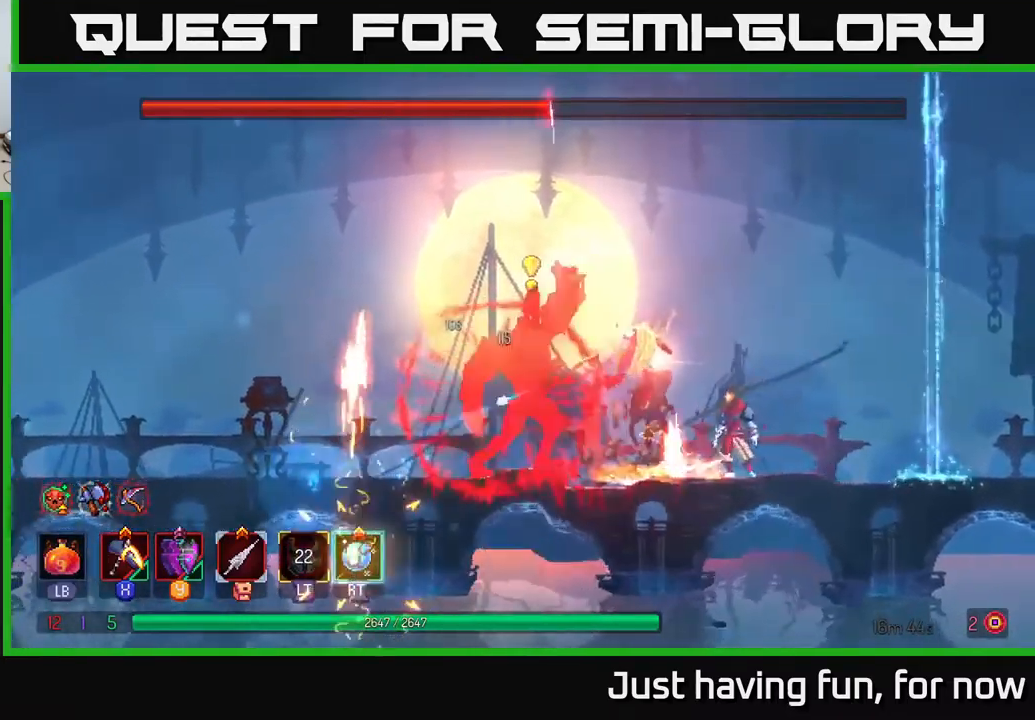
{"buttons": ["A"], "left_stick": "center", "right_stick": "center", "events": [[100, "A", "down"], [300, "A", "up"], [433, "A", "down"]]}
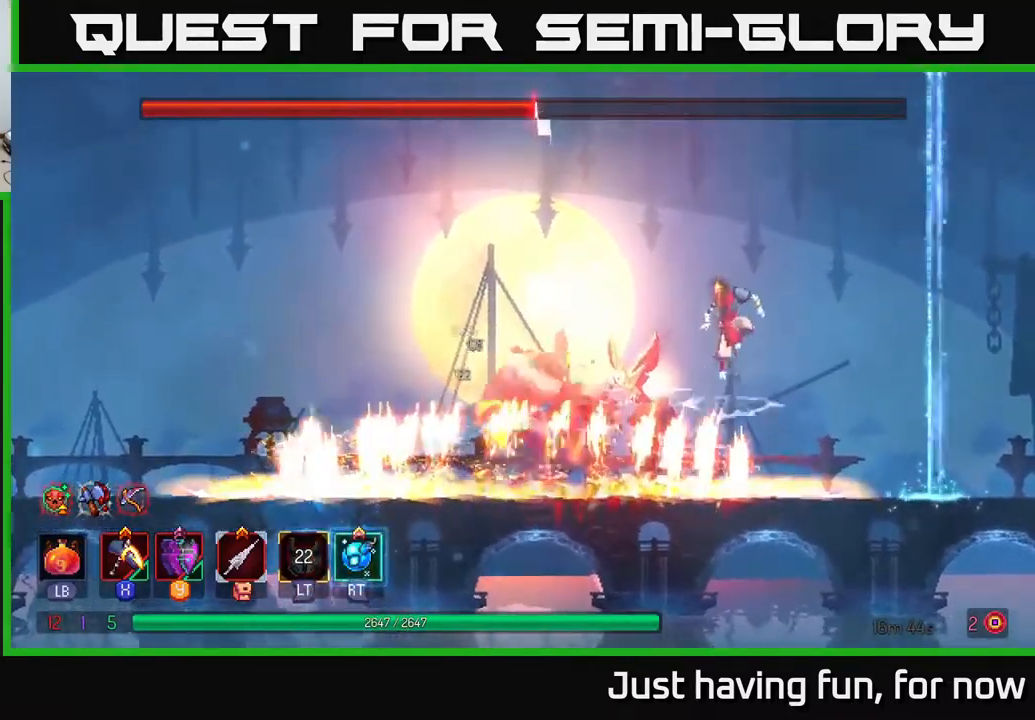
{"buttons": [], "left_stick": "left", "right_stick": "center", "events": [[33, "left_stick", "right"], [100, "A", "up"], [200, "left_stick", "left"]]}
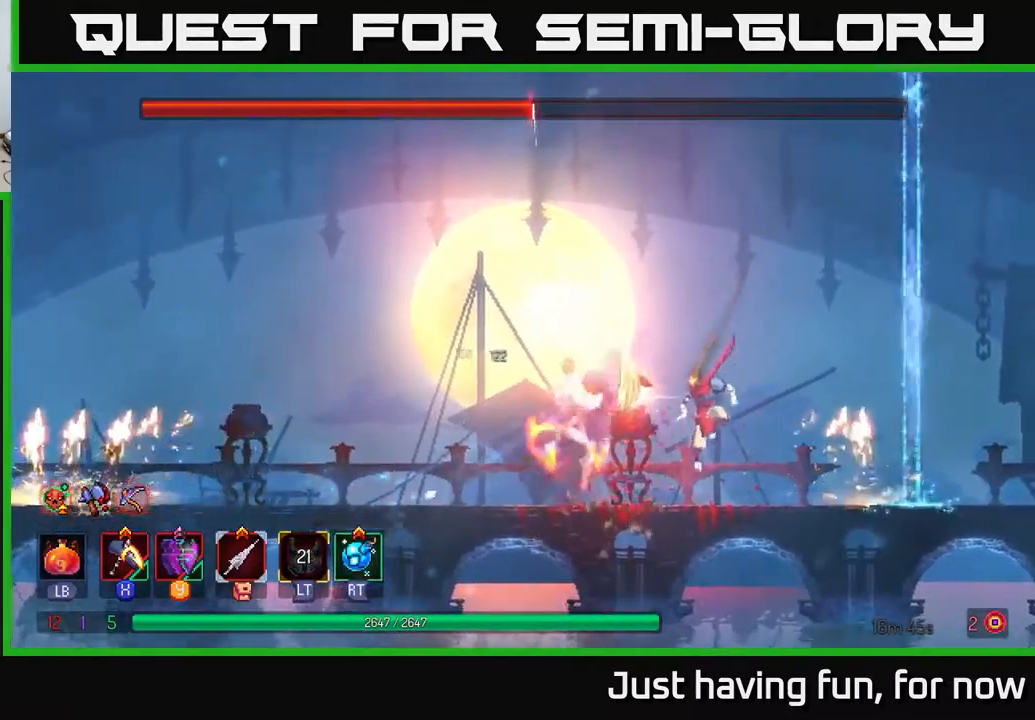
{"buttons": [], "left_stick": "left", "right_stick": "center", "events": [[67, "B", "down"], [267, "B", "up"]]}